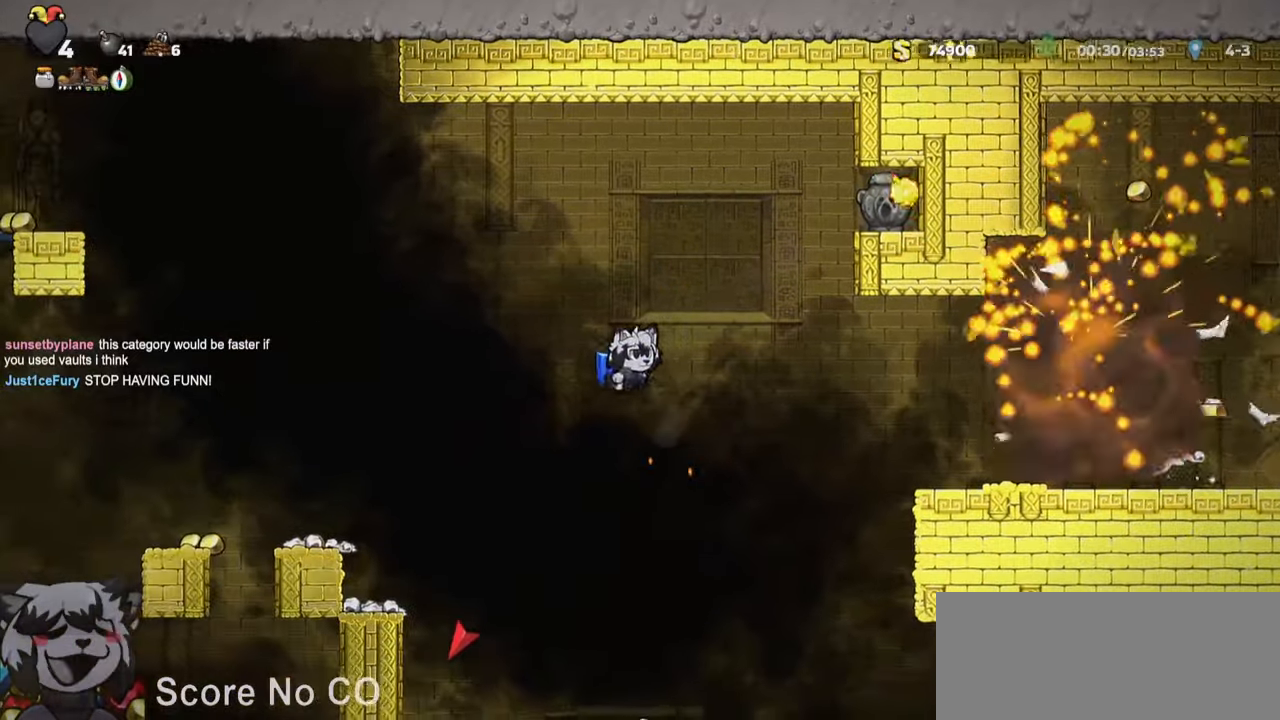
Gameplay with keyboard; each line is a JSON object with the keys held at the frame after it. "events" lists presses ("down") and releases ("up") of "a", "bomb", "d", "escape", "jump", "o", "ptt", "rope", "run", "s", "w" and "whip" between this image and that frame as [ms after this image, input, new state], when the widget could be followed in between. No other keys are recorded. Mouse input is not recorded. Key names are as the overlay labels them; some are game actions (e.g. jump) rather than physical keys.
{"keys": ["a", "jump"], "events": [[50, "run", "up"], [184, "d", "up"], [217, "a", "up"], [234, "bomb", "down"], [284, "bomb", "up"], [367, "bomb", "down"], [467, "a", "down"], [467, "bomb", "up"], [467, "jump", "down"]]}
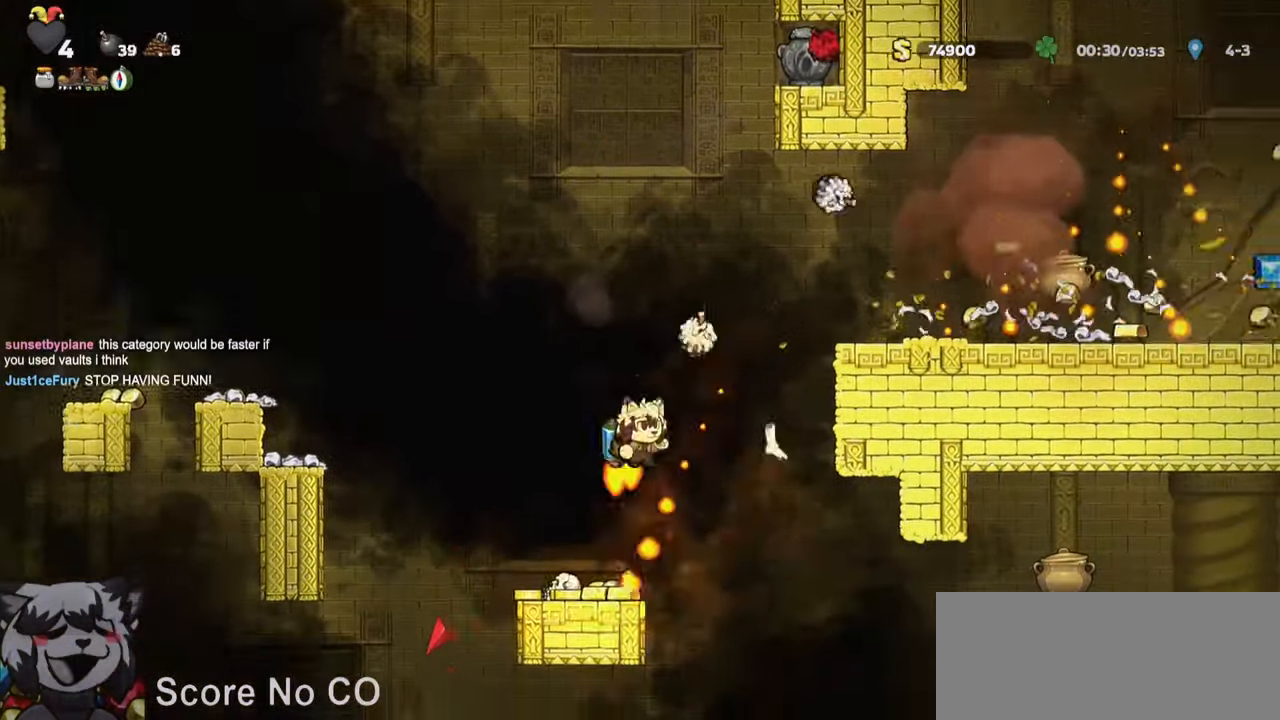
{"keys": ["d", "run"], "events": [[50, "jump", "up"], [100, "bomb", "down"], [100, "jump", "down"], [200, "bomb", "up"], [200, "jump", "up"], [317, "a", "up"], [384, "d", "down"], [484, "run", "down"]]}
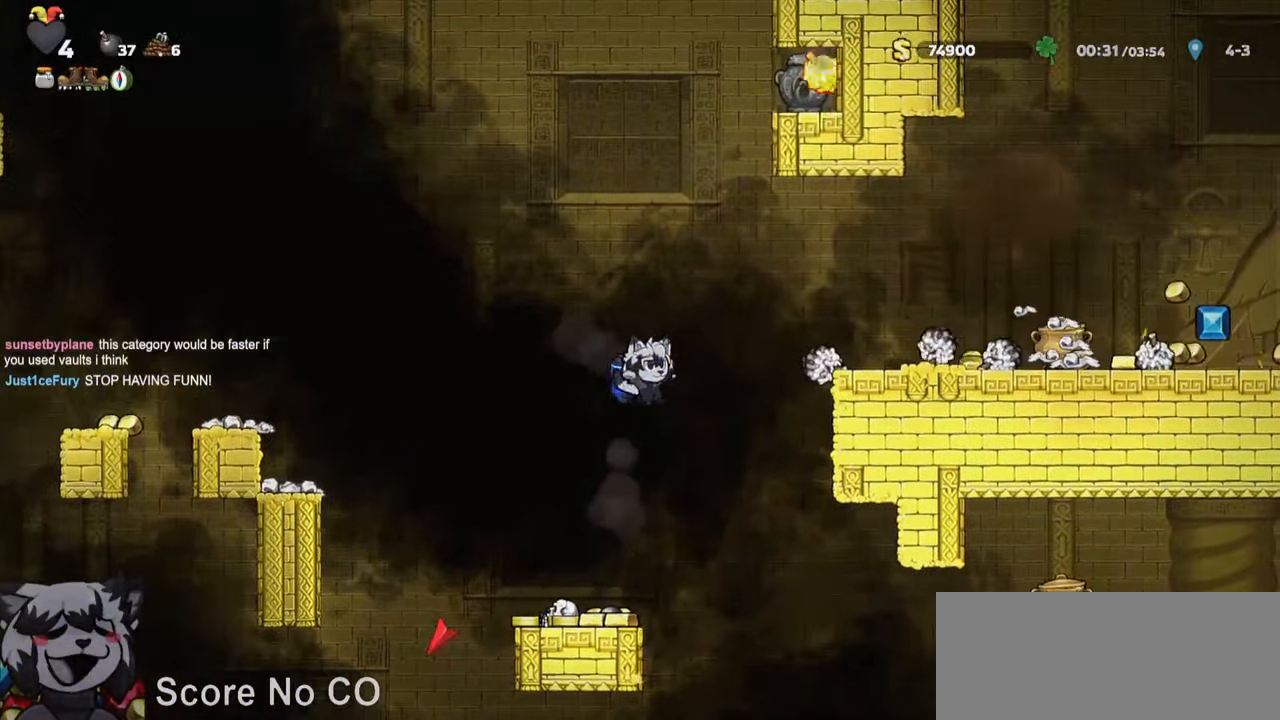
{"keys": ["d", "run"], "events": [[34, "run", "up"], [50, "w", "down"], [117, "run", "down"], [150, "w", "up"], [350, "jump", "down"], [450, "jump", "up"]]}
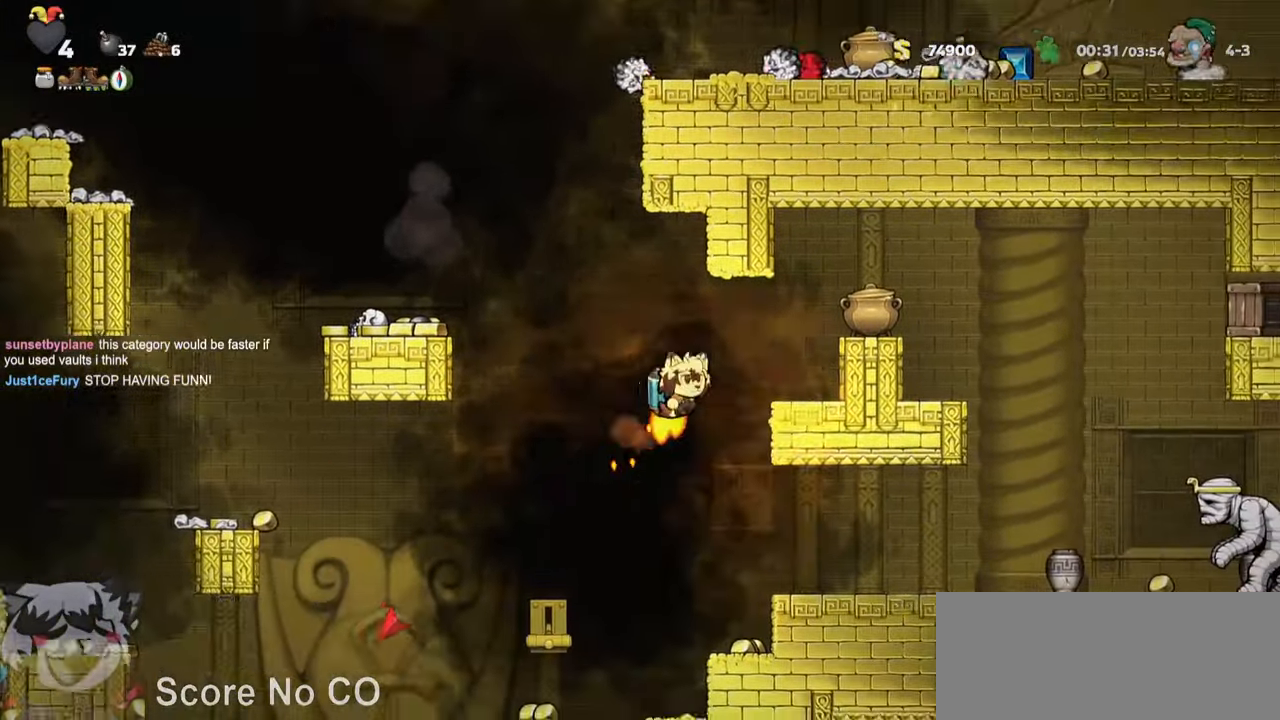
{"keys": ["a", "run"], "events": [[100, "run", "up"], [150, "bomb", "down"], [200, "d", "up"], [234, "bomb", "up"], [267, "a", "down"], [317, "bomb", "down"], [367, "bomb", "up"], [367, "run", "down"]]}
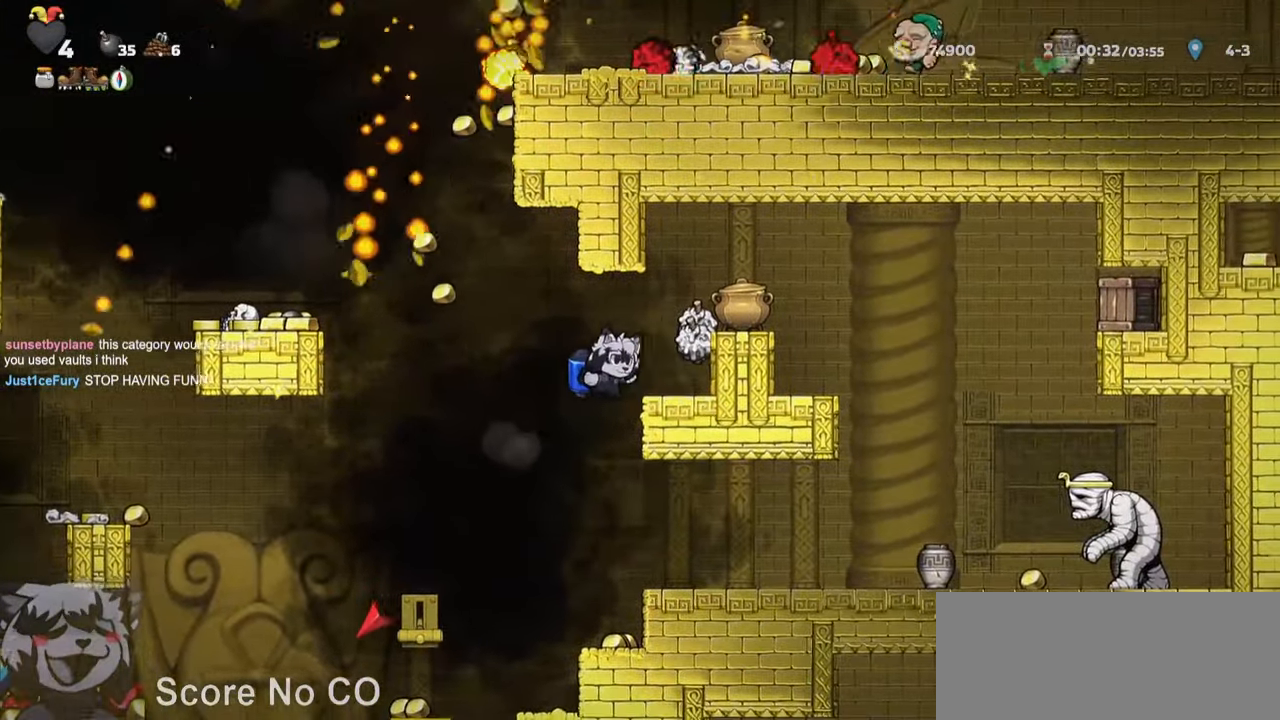
{"keys": ["d"], "events": [[67, "run", "up"], [117, "a", "up"], [117, "d", "down"], [167, "run", "down"], [350, "jump", "down"], [400, "jump", "up"], [500, "run", "up"]]}
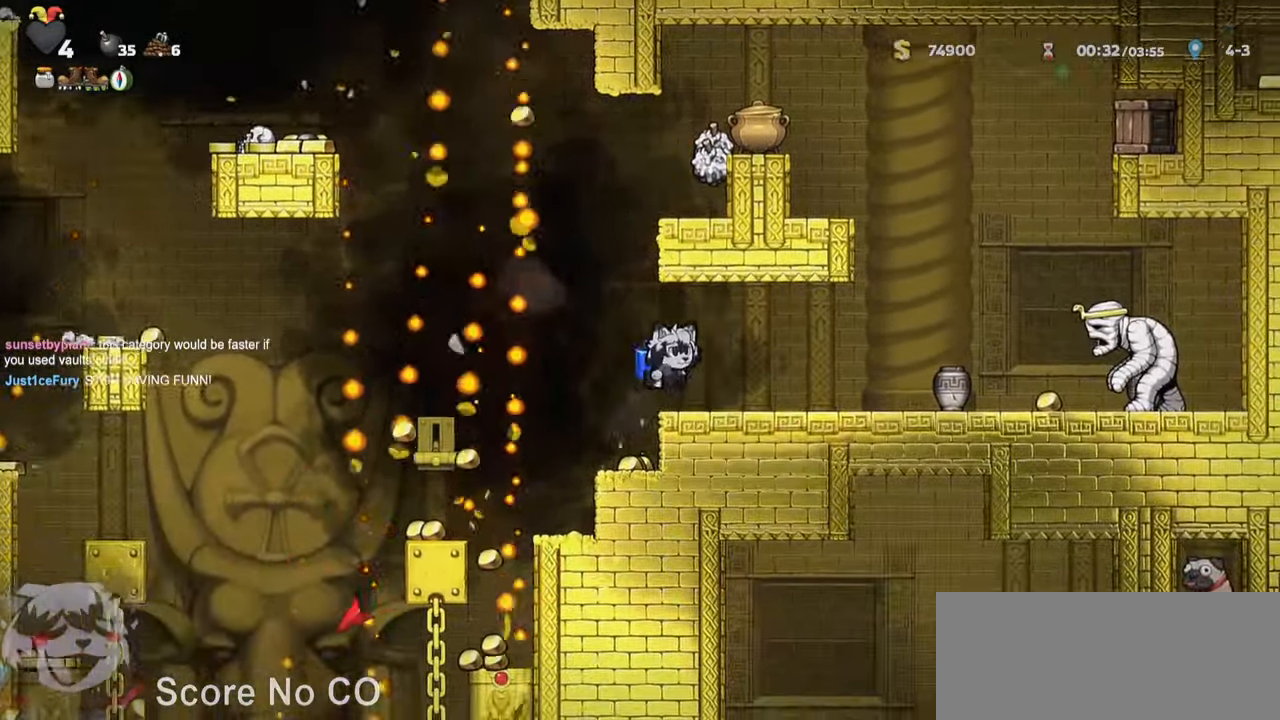
{"keys": ["a", "run"]}
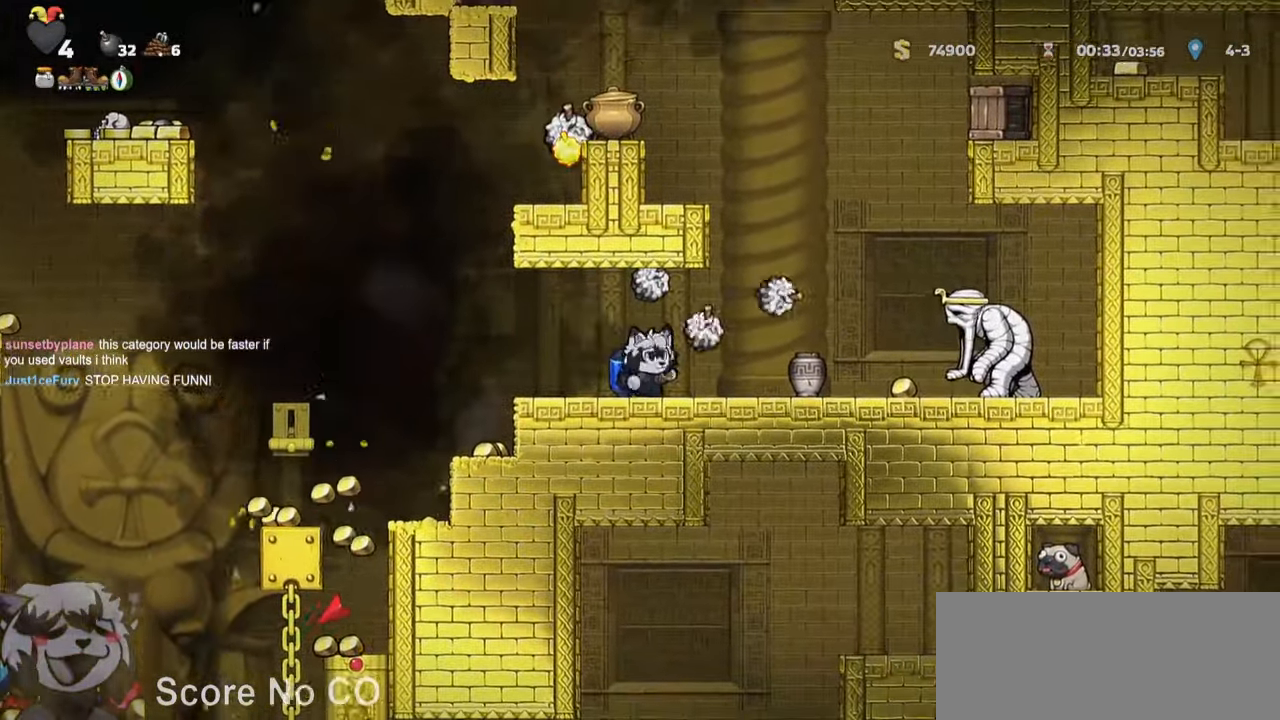
{"keys": ["a", "d"], "events": [[317, "jump", "down"], [367, "jump", "up"], [467, "d", "down"], [467, "run", "up"]]}
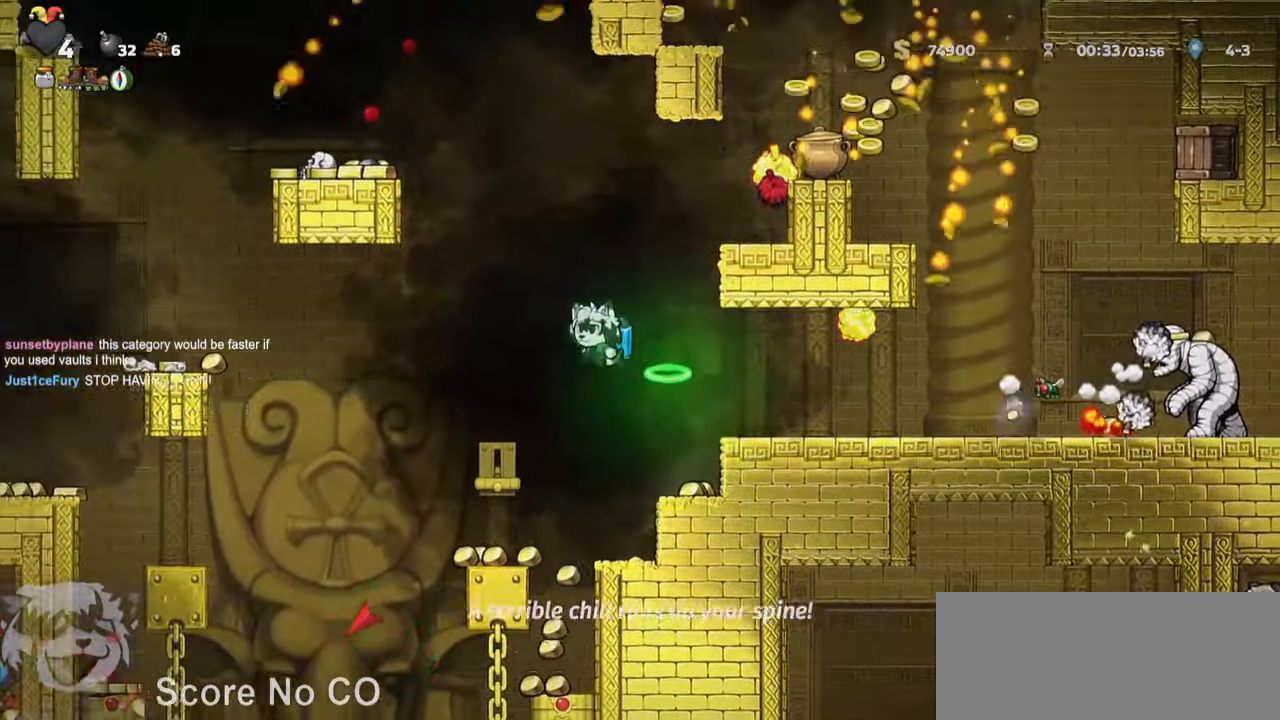
{"keys": ["a", "run"], "events": [[17, "a", "up"], [67, "d", "up"], [67, "s", "down"], [117, "bomb", "down"], [167, "bomb", "up"], [200, "bomb", "down"], [267, "a", "down"], [267, "run", "down"], [300, "bomb", "up"], [500, "s", "up"]]}
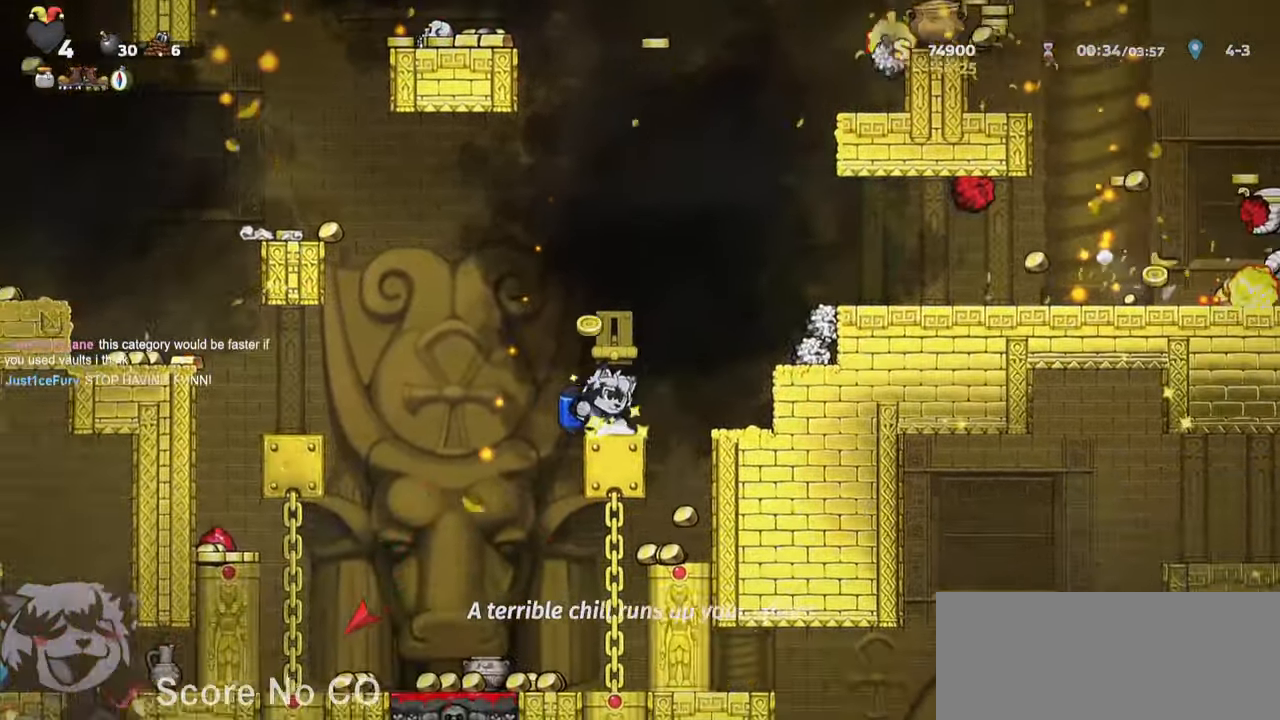
{"keys": ["d", "run"], "events": [[233, "a", "up"], [233, "d", "down"], [233, "run", "up"], [333, "run", "down"]]}
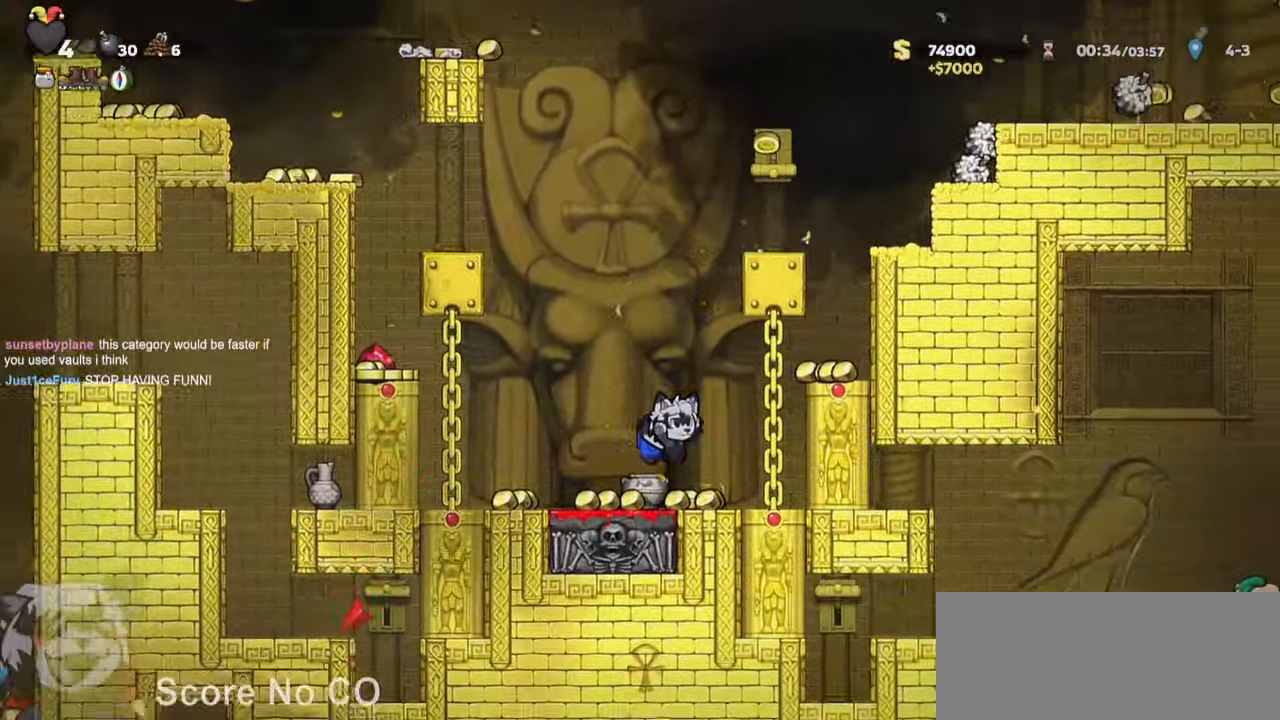
{"keys": ["a", "run"]}
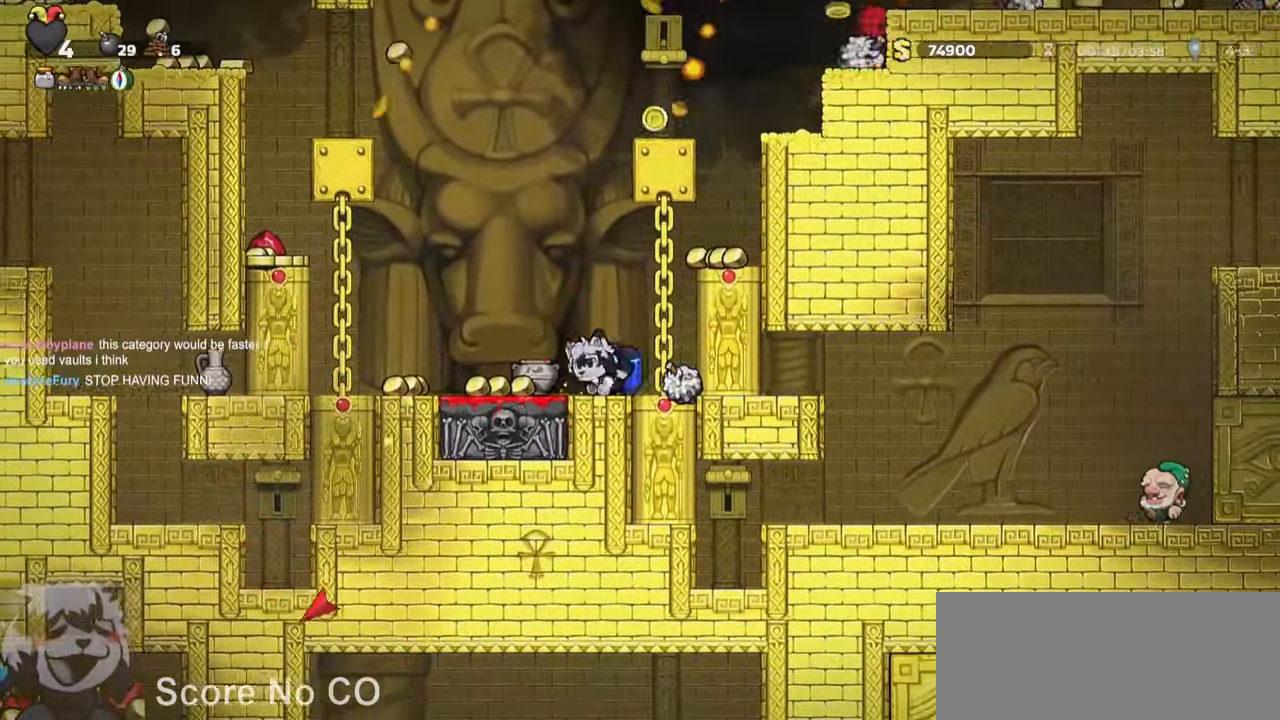
{"keys": ["a", "run", "s"], "events": [[466, "s", "down"]]}
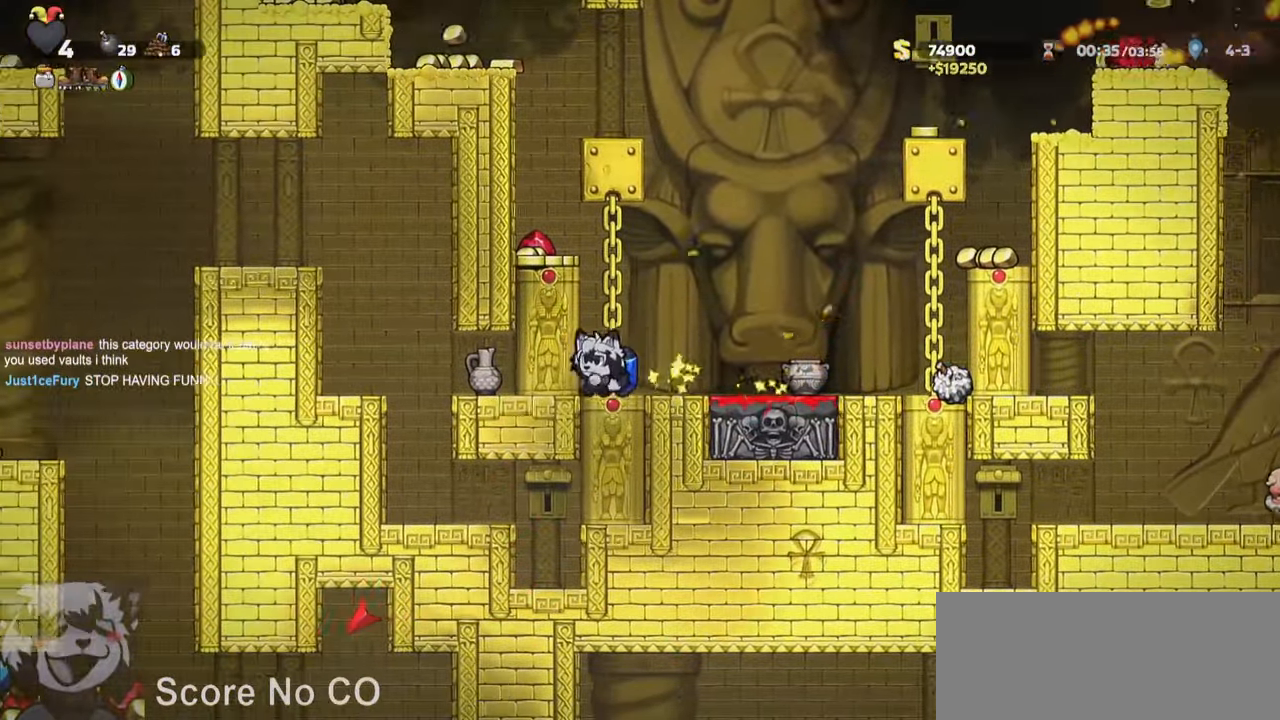
{"keys": ["d", "jump"], "events": [[16, "bomb", "down"], [50, "run", "up"], [100, "bomb", "up"], [150, "a", "up"], [150, "d", "down"], [200, "jump", "down"], [200, "run", "down"], [200, "s", "up"], [283, "run", "up"], [300, "w", "down"], [350, "w", "up"], [450, "w", "down"], [483, "w", "up"]]}